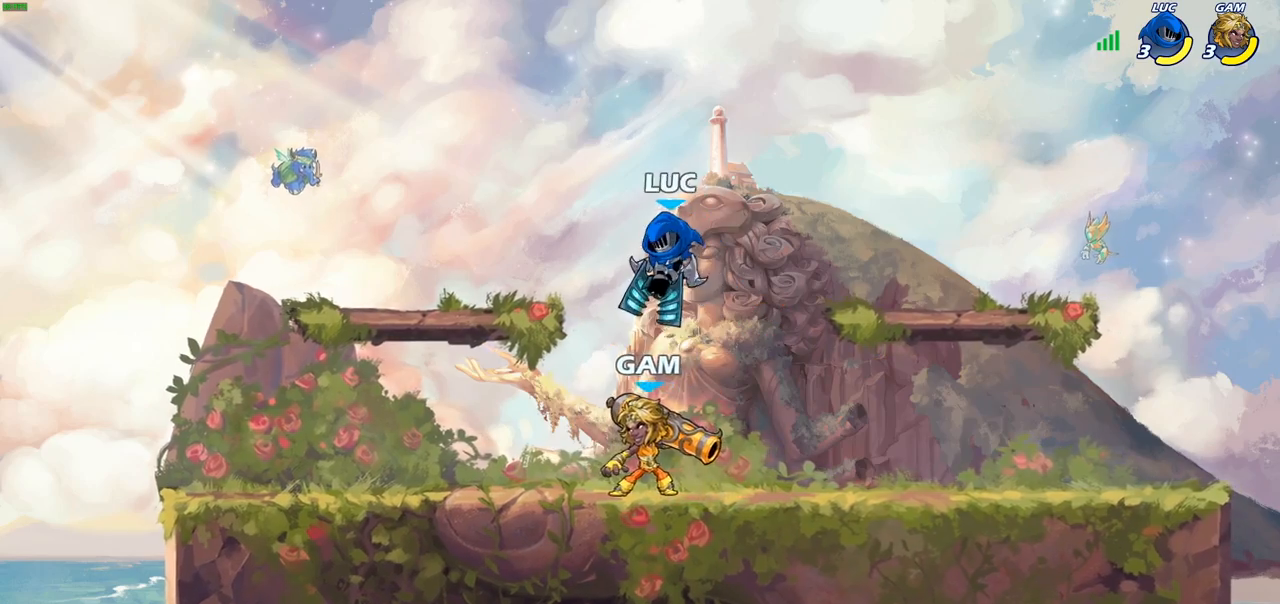
Gameplay with a controller (PlayStation layout); each line is a JSON object with the inputs held at the frame after it. "events" lists button and stick changes between this image and that frame as [ms after this image, input, new state], when the widget could be followed in between.
{"buttons": [], "left_stick": "center", "right_stick": "center", "events": [[67, "left_stick", "left"], [183, "left_stick", "center"]]}
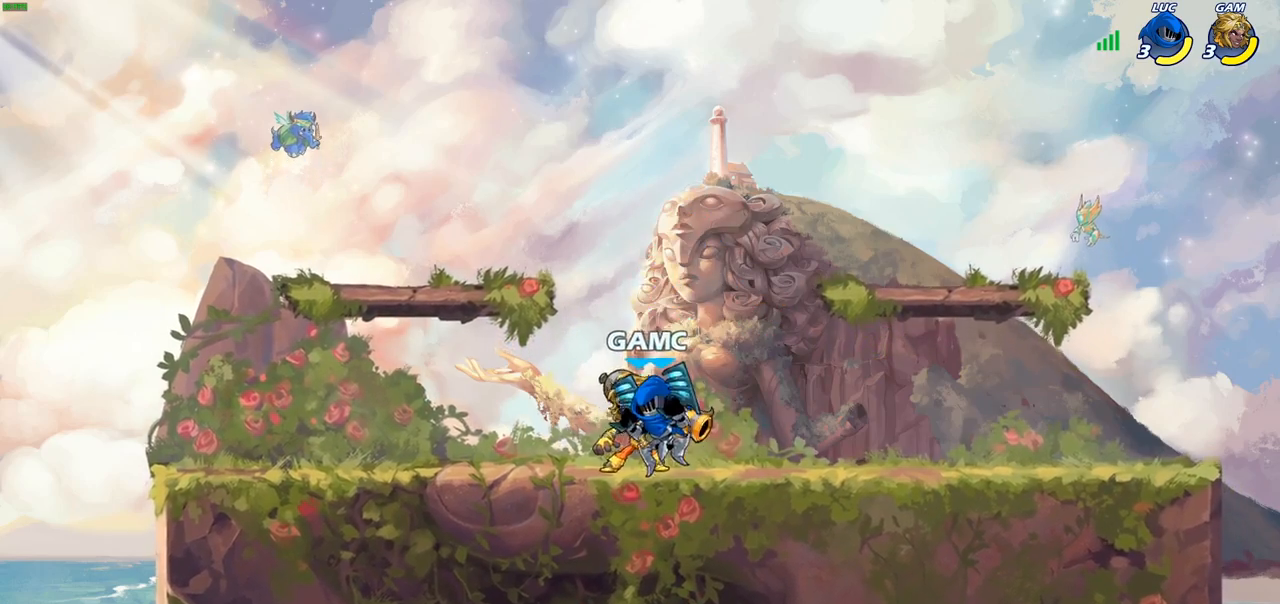
{"buttons": [], "left_stick": "down-right", "right_stick": "center", "events": [[33, "CROSS", "down"], [167, "CROSS", "up"], [467, "left_stick", "down-right"]]}
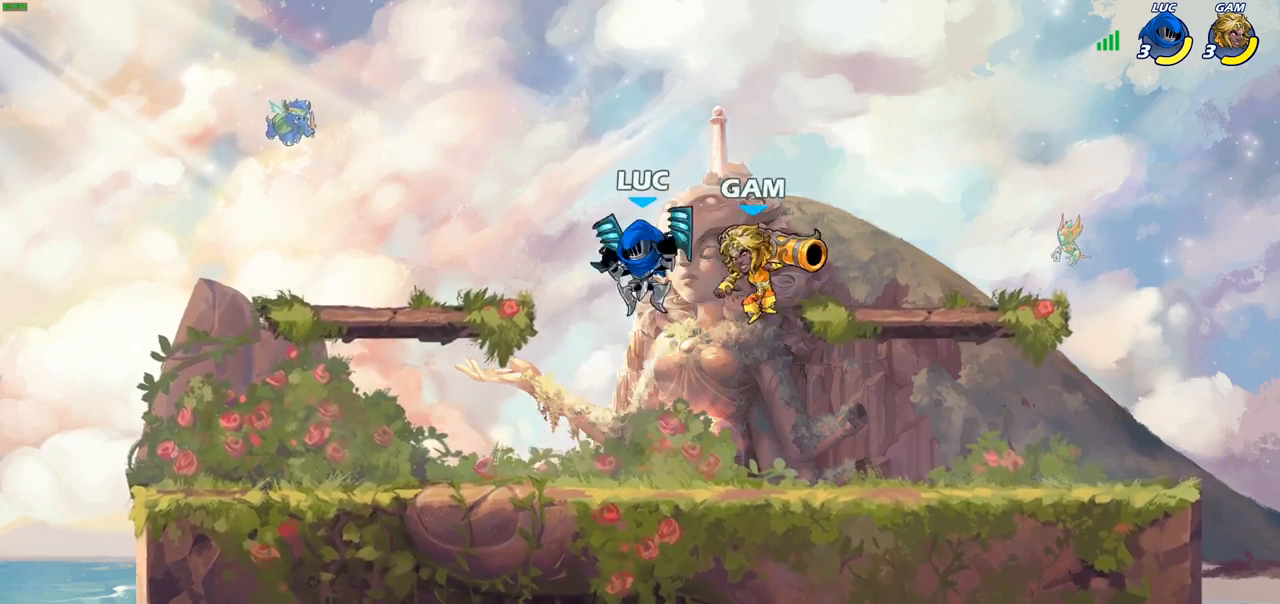
{"buttons": [], "left_stick": "center", "right_stick": "center", "events": [[33, "left_stick", "down"], [50, "SQUARE", "down"], [133, "SQUARE", "up"], [133, "left_stick", "center"]]}
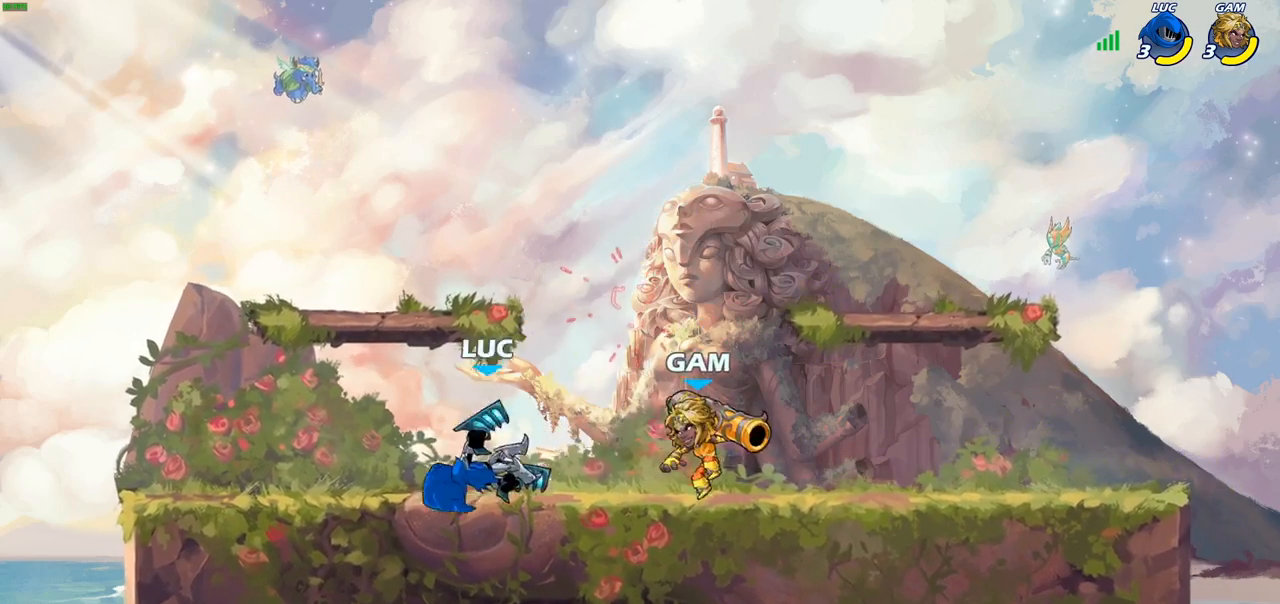
{"buttons": [], "left_stick": "left", "right_stick": "center", "events": [[183, "SQUARE", "down"], [283, "SQUARE", "up"], [383, "SQUARE", "down"], [500, "SQUARE", "up"], [500, "left_stick", "left"]]}
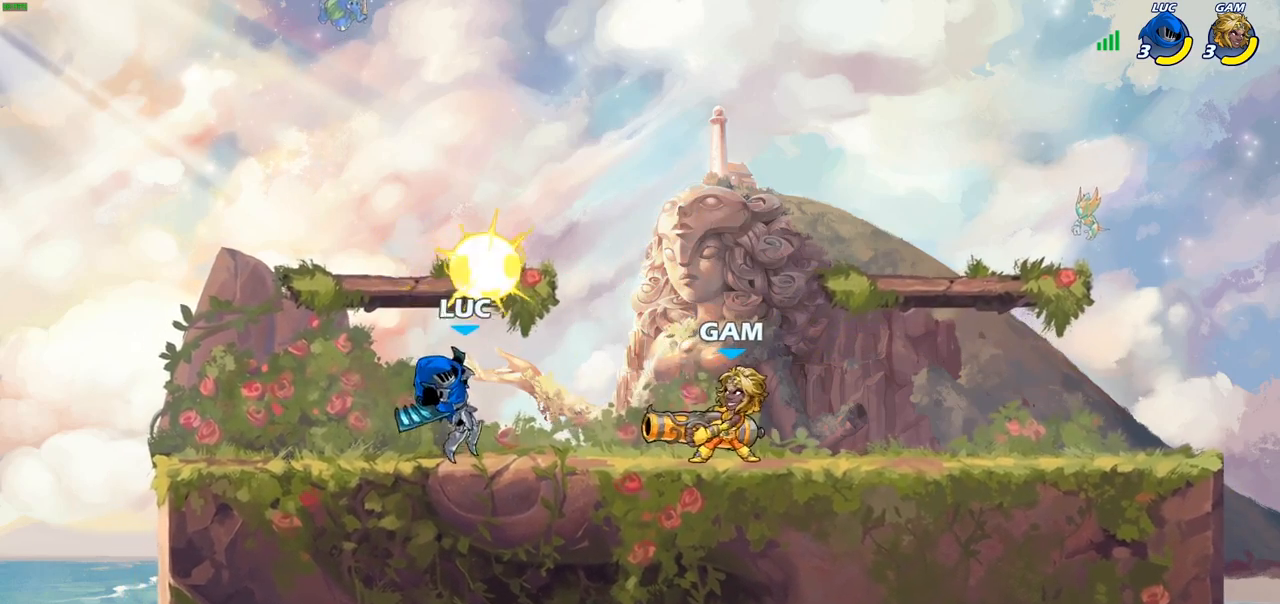
{"buttons": [], "left_stick": "right", "right_stick": "center", "events": [[217, "left_stick", "right"], [350, "SQUARE", "down"], [450, "SQUARE", "up"]]}
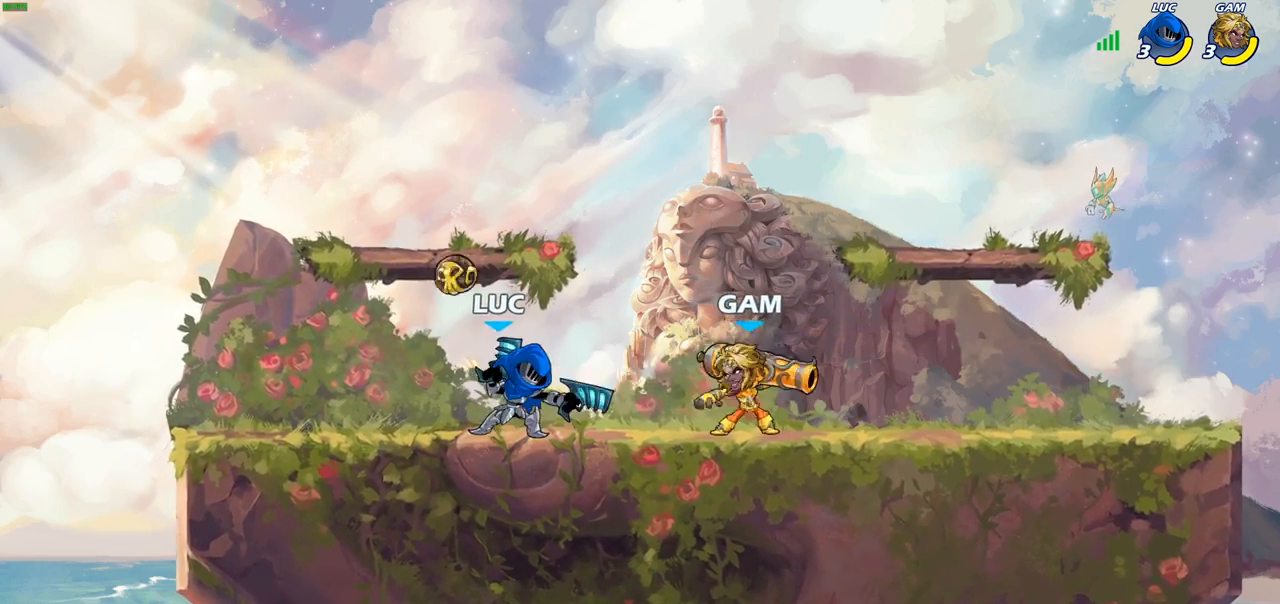
{"buttons": [], "left_stick": "right", "right_stick": "center", "events": [[17, "left_stick", "center"], [250, "CROSS", "down"], [250, "left_stick", "right"], [300, "SQUARE", "down"], [350, "CROSS", "up"], [367, "SQUARE", "up"]]}
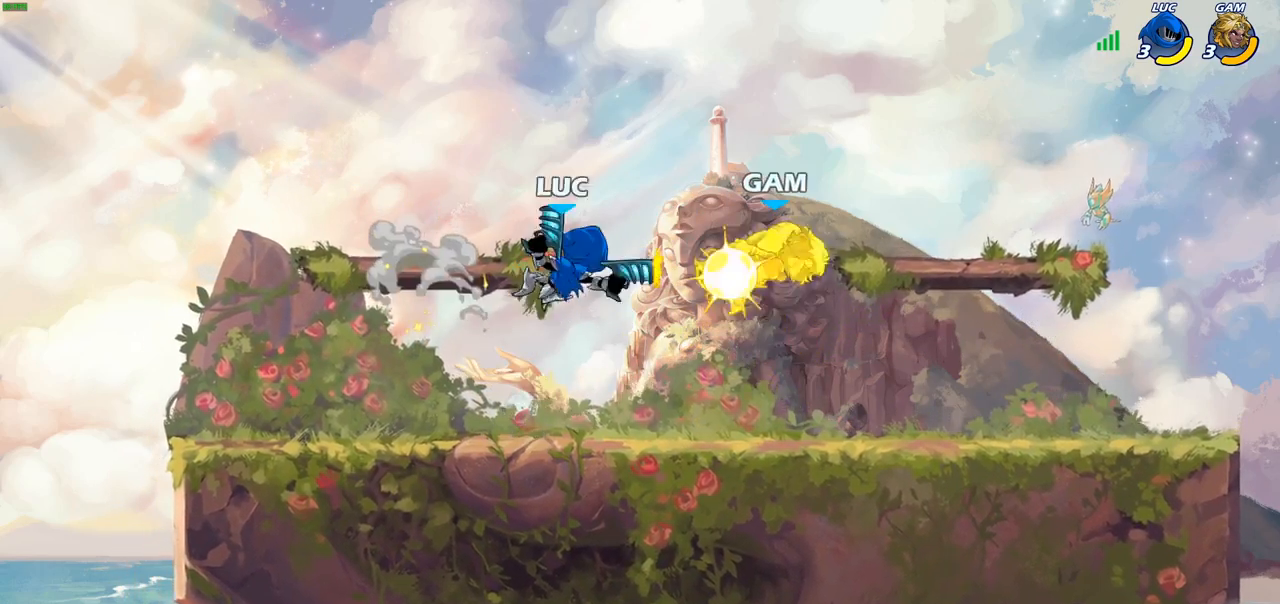
{"buttons": ["R2"], "left_stick": "down", "right_stick": "center", "events": [[283, "left_stick", "down"], [500, "R2", "down"]]}
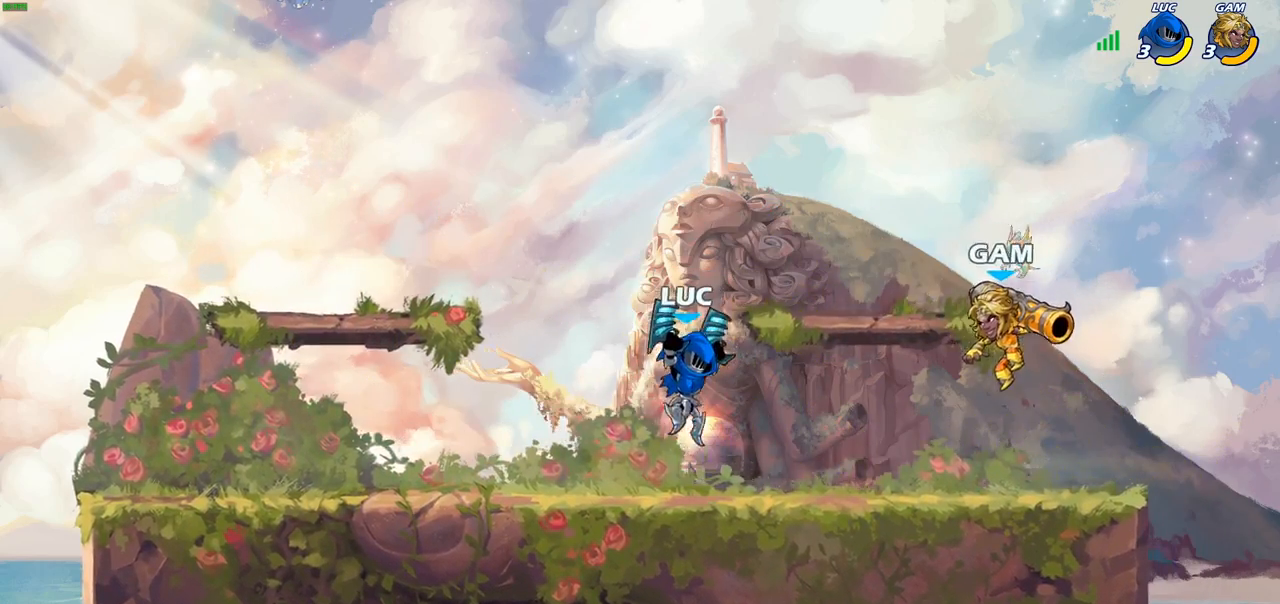
{"buttons": ["CIRCLE"], "left_stick": "center", "right_stick": "center", "events": [[17, "CIRCLE", "down"], [150, "R2", "up"], [150, "left_stick", "center"]]}
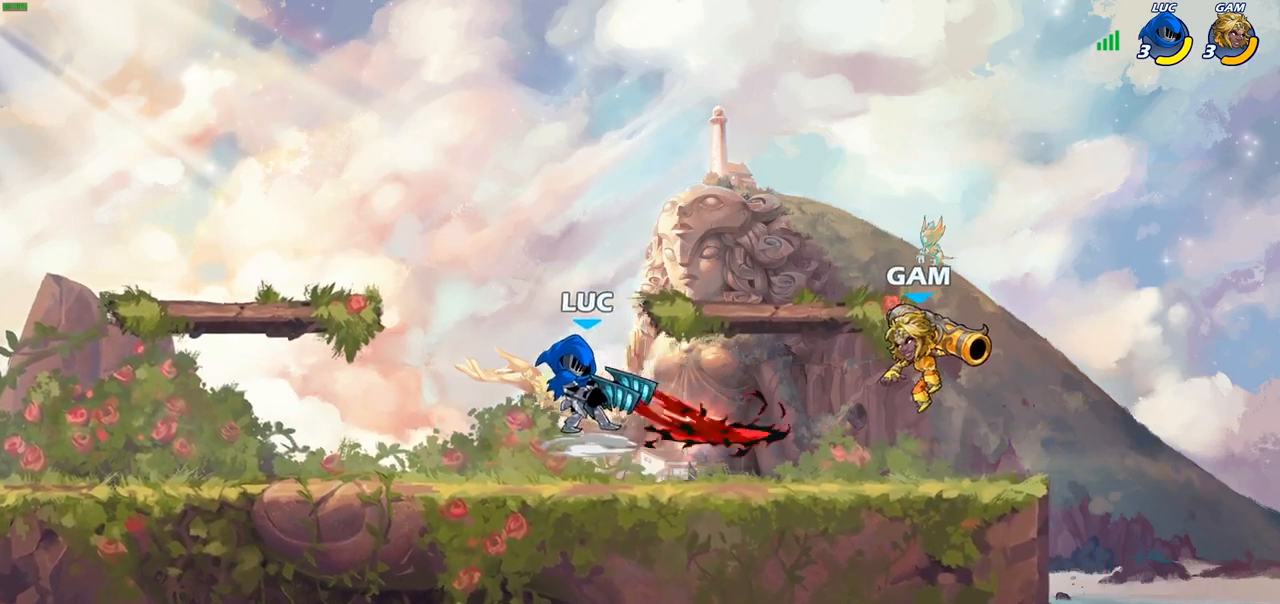
{"buttons": [], "left_stick": "center", "right_stick": "center", "events": [[417, "CIRCLE", "up"]]}
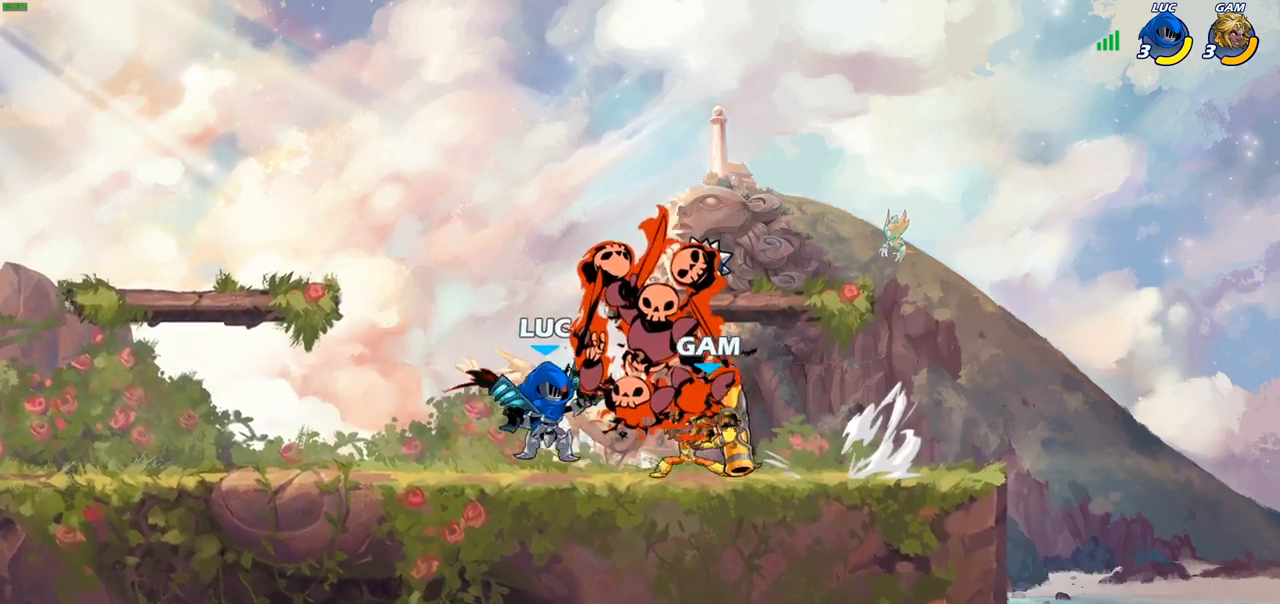
{"buttons": ["CROSS"], "left_stick": "left", "right_stick": "center", "events": [[150, "SQUARE", "down"], [233, "SQUARE", "up"], [417, "left_stick", "left"], [500, "CROSS", "down"]]}
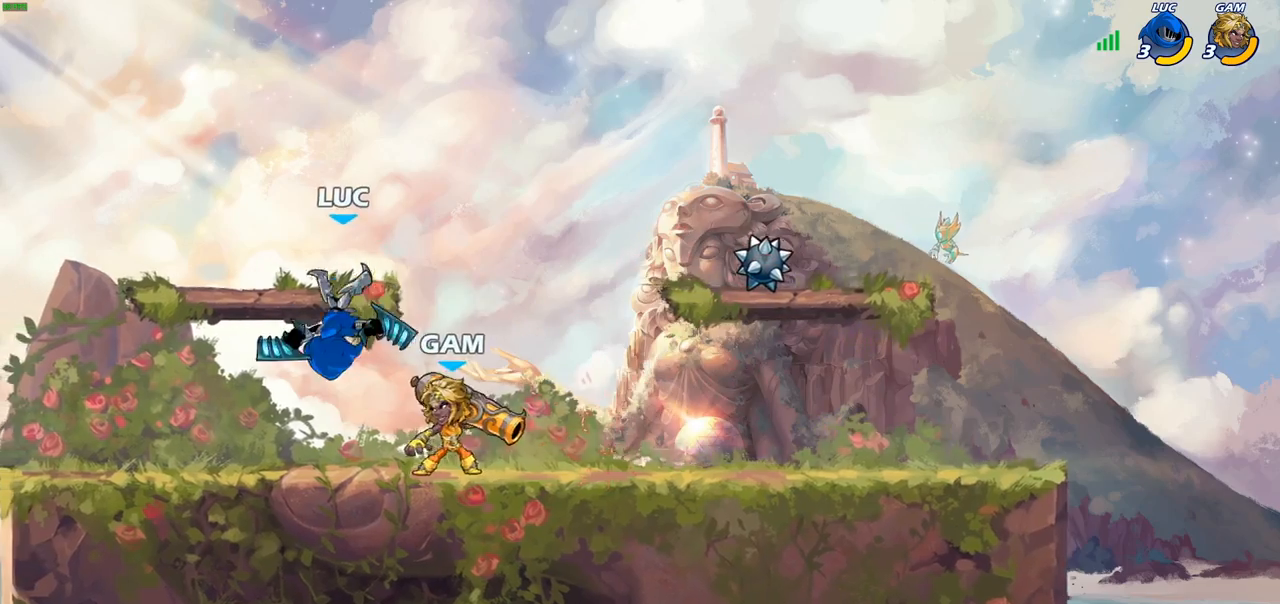
{"buttons": ["SQUARE"], "left_stick": "center", "right_stick": "center", "events": [[50, "R2", "down"], [83, "left_stick", "up-left"], [283, "left_stick", "up-right"], [333, "CROSS", "up"], [333, "R2", "up"], [400, "left_stick", "right"], [500, "SQUARE", "down"], [500, "left_stick", "center"]]}
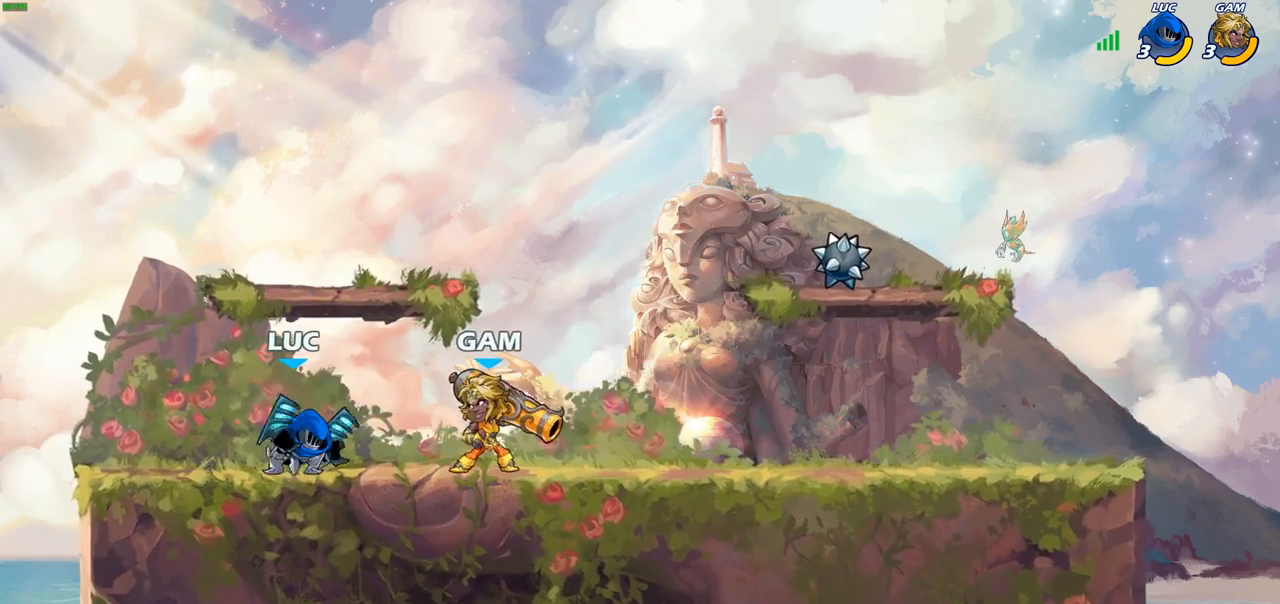
{"buttons": [], "left_stick": "center", "right_stick": "center", "events": [[50, "SQUARE", "up"], [183, "SQUARE", "down"], [283, "SQUARE", "up"], [383, "SQUARE", "down"], [467, "SQUARE", "up"]]}
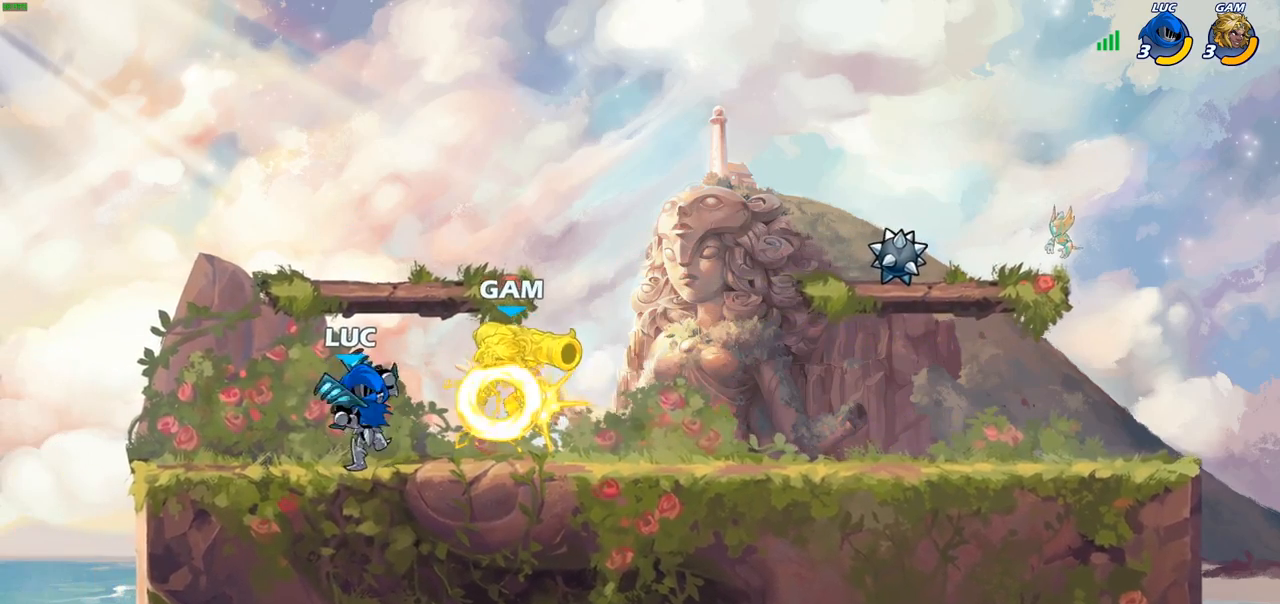
{"buttons": [], "left_stick": "right", "right_stick": "center", "events": [[67, "SQUARE", "down"], [150, "SQUARE", "up"], [250, "SQUARE", "down"], [350, "SQUARE", "up"], [467, "left_stick", "right"]]}
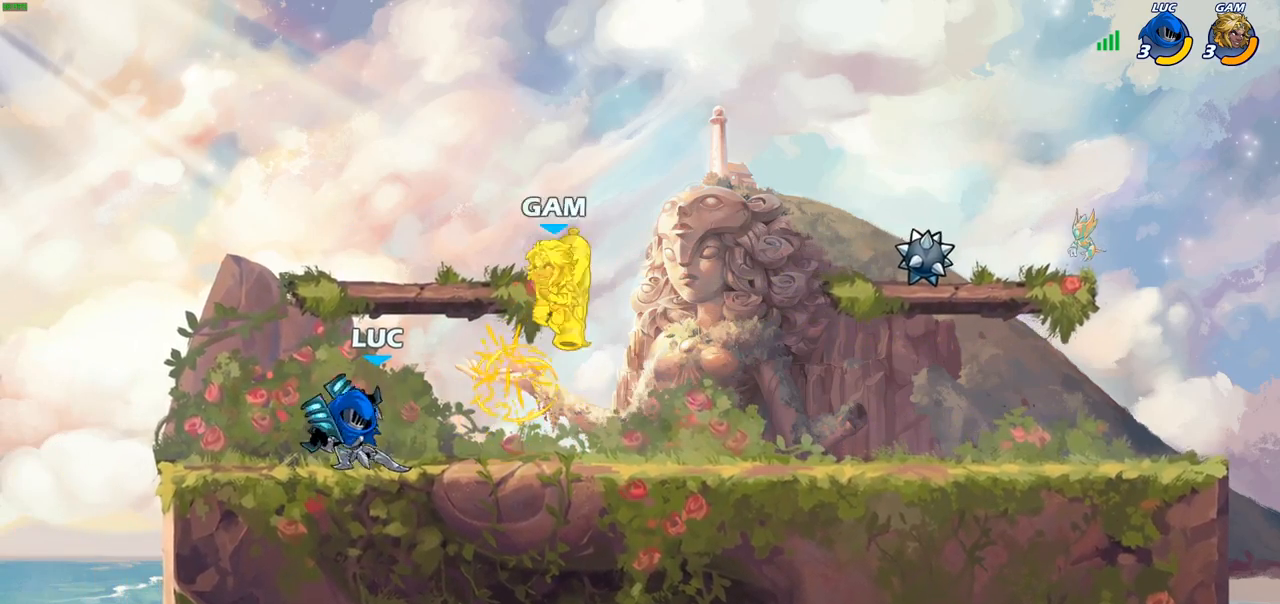
{"buttons": [], "left_stick": "center", "right_stick": "center", "events": [[50, "R2", "down"], [83, "CIRCLE", "down"], [117, "left_stick", "center"], [133, "R2", "up"], [183, "CIRCLE", "up"]]}
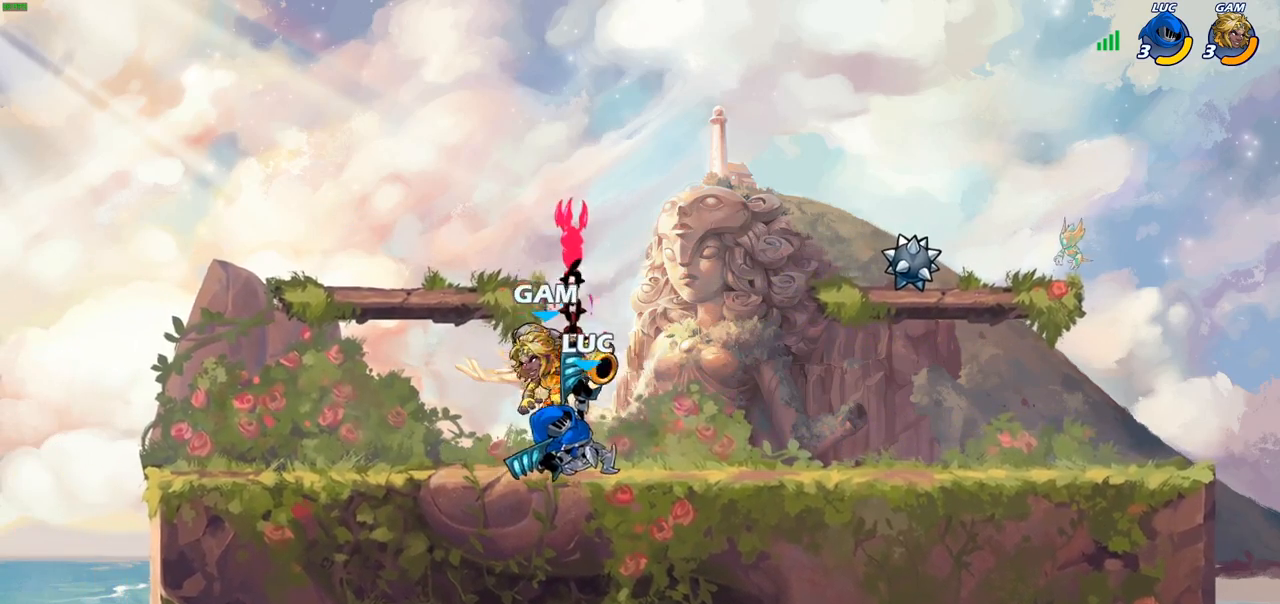
{"buttons": ["CROSS"], "left_stick": "left", "right_stick": "center", "events": [[250, "left_stick", "left"], [350, "CROSS", "down"]]}
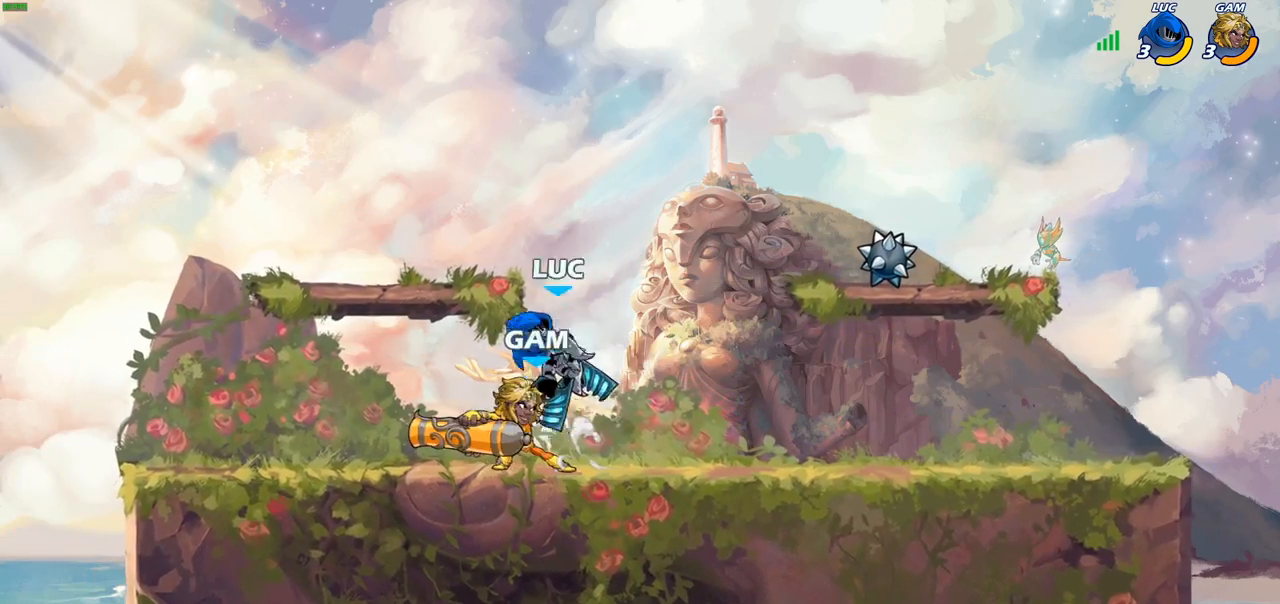
{"buttons": [], "left_stick": "center", "right_stick": "center", "events": [[17, "CROSS", "up"], [50, "left_stick", "up-right"], [367, "left_stick", "down-right"], [417, "SQUARE", "down"], [417, "left_stick", "down-left"], [483, "SQUARE", "up"], [500, "left_stick", "center"]]}
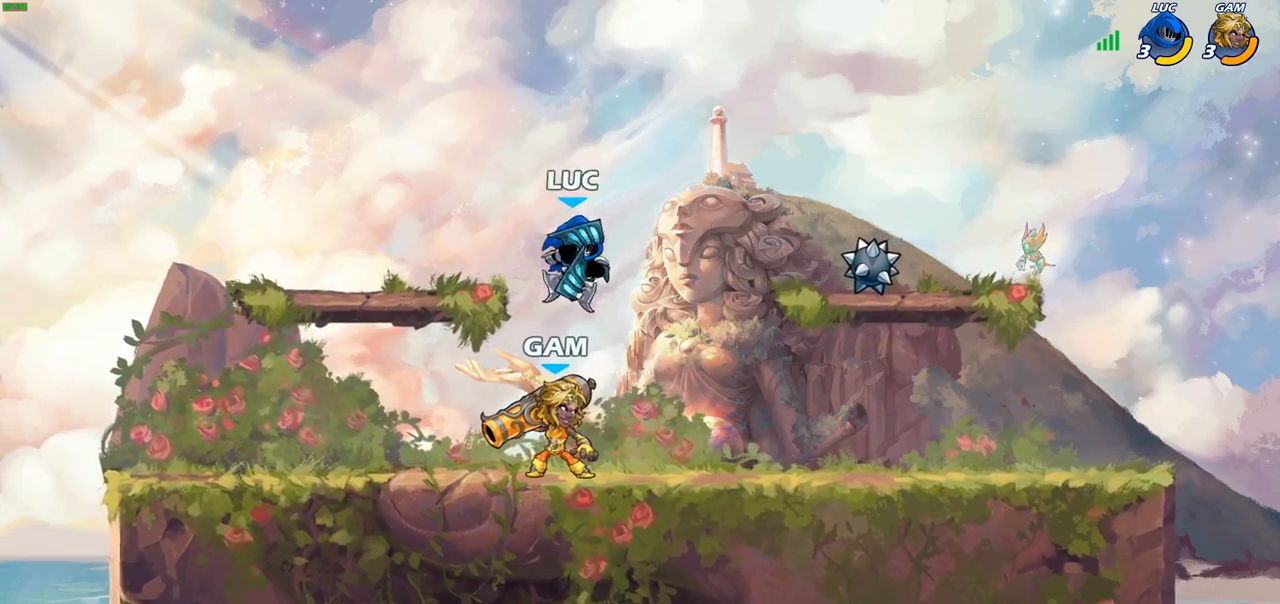
{"buttons": [], "left_stick": "left", "right_stick": "center", "events": [[250, "left_stick", "left"]]}
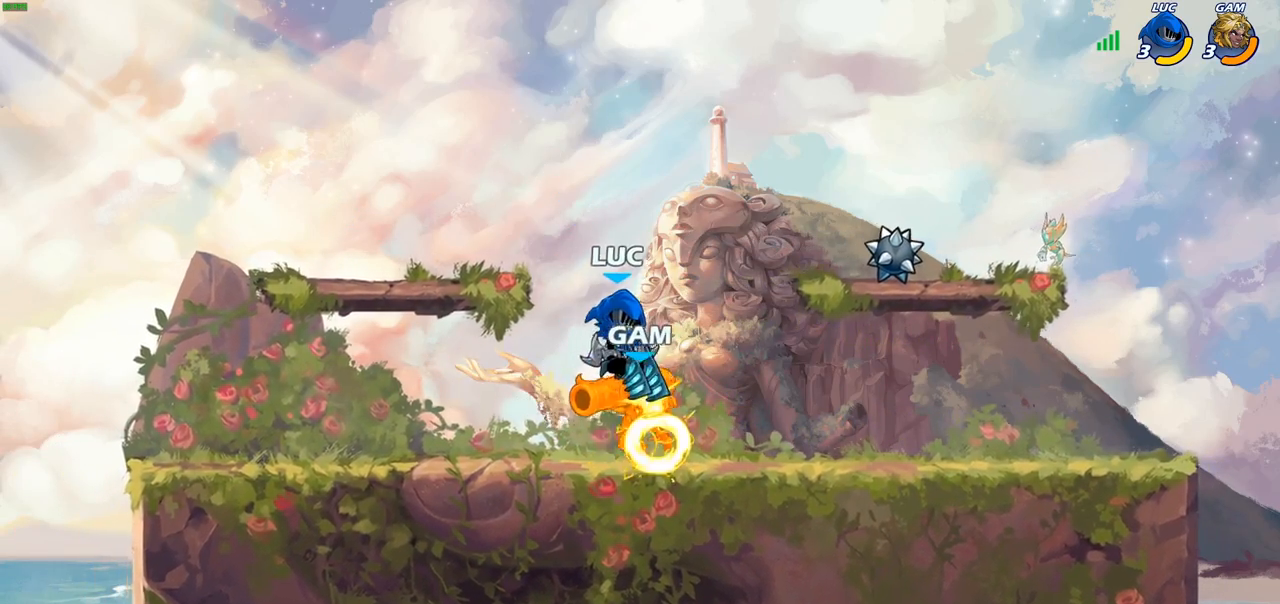
{"buttons": ["SQUARE"], "left_stick": "center", "right_stick": "center", "events": [[50, "left_stick", "center"], [267, "R2", "down"], [333, "SQUARE", "down"], [383, "R2", "up"], [417, "SQUARE", "up"], [500, "SQUARE", "down"]]}
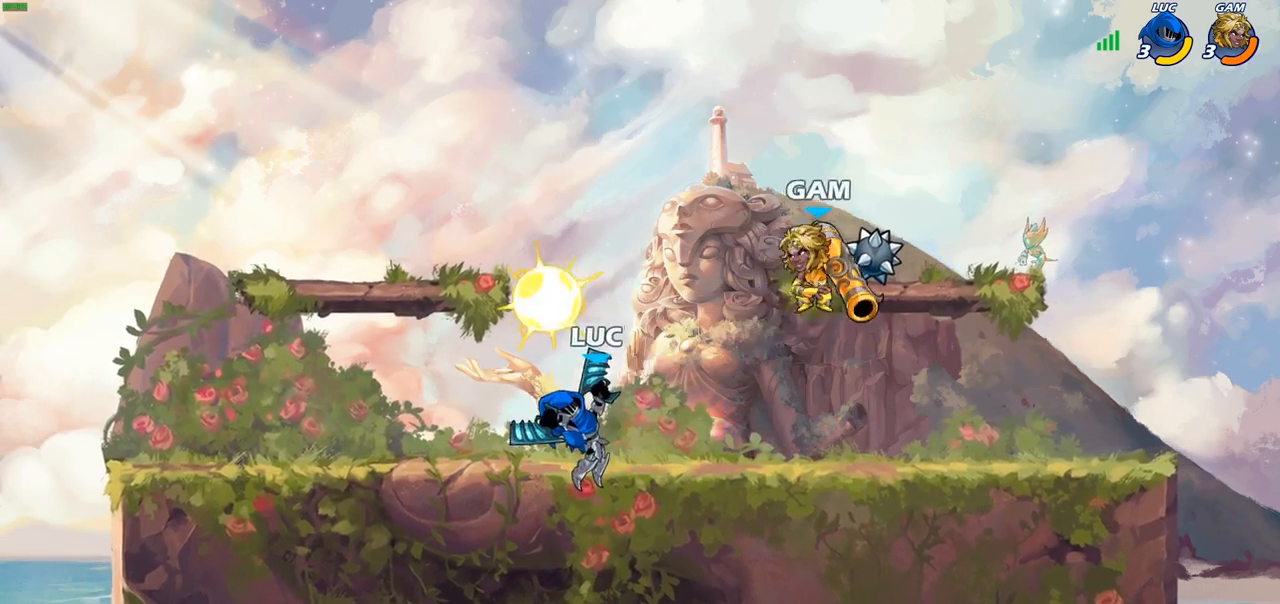
{"buttons": [], "left_stick": "center", "right_stick": "center", "events": [[117, "SQUARE", "up"], [400, "SQUARE", "down"], [483, "SQUARE", "up"]]}
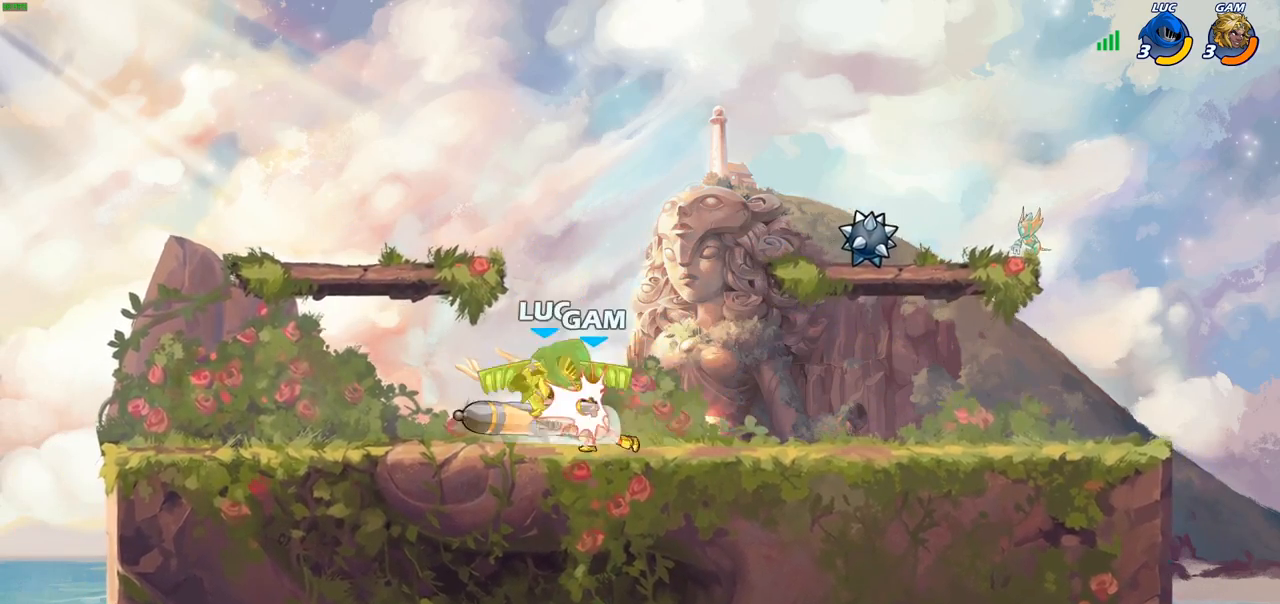
{"buttons": [], "left_stick": "center", "right_stick": "center", "events": []}
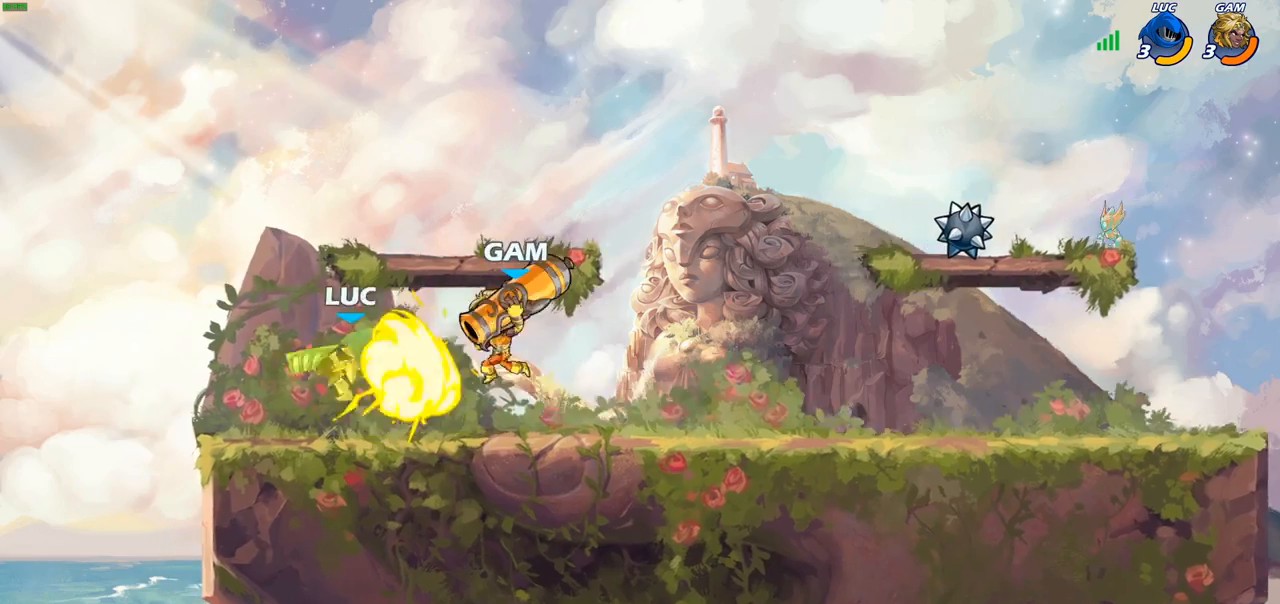
{"buttons": ["R2"], "left_stick": "up-left", "right_stick": "center", "events": [[17, "left_stick", "left"], [200, "left_stick", "up-left"], [333, "R2", "down"]]}
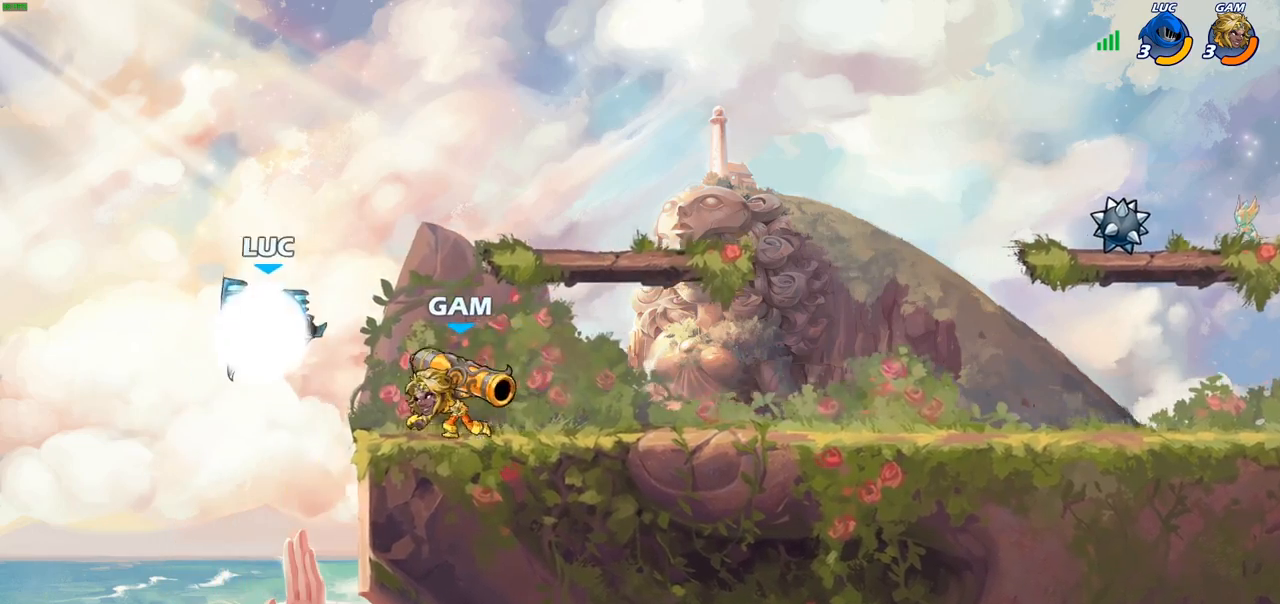
{"buttons": [], "left_stick": "center", "right_stick": "center", "events": [[50, "R2", "up"], [83, "left_stick", "right"], [233, "left_stick", "center"]]}
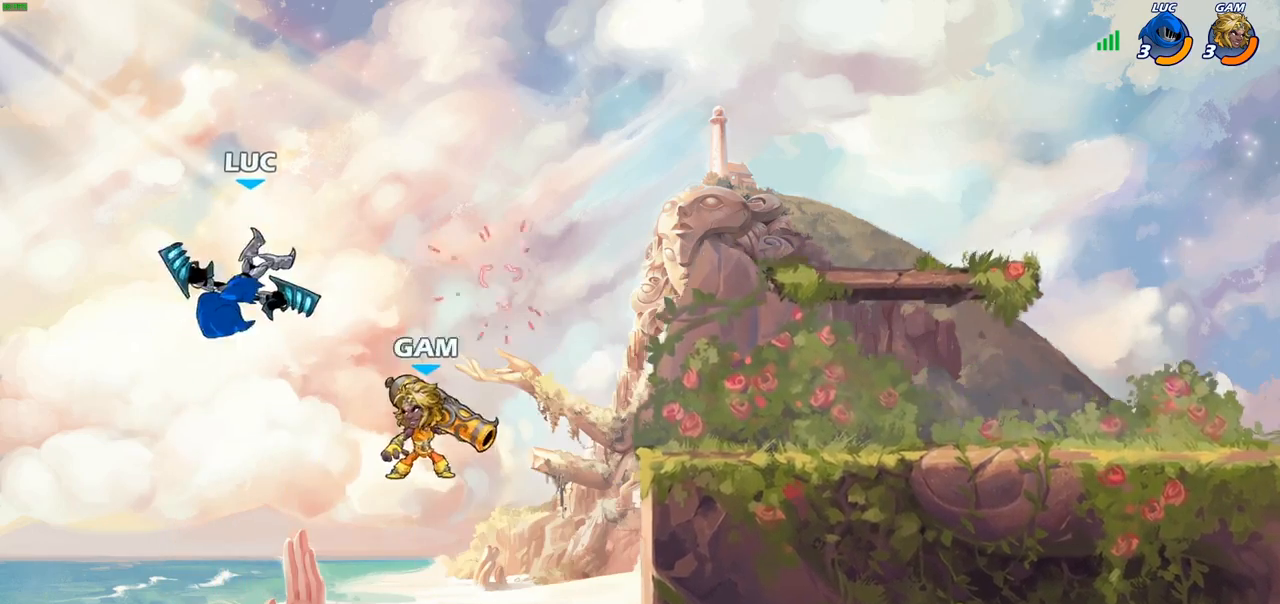
{"buttons": [], "left_stick": "up-left", "right_stick": "center", "events": [[33, "left_stick", "right"], [67, "CROSS", "down"], [150, "left_stick", "up-right"], [300, "CROSS", "up"], [417, "left_stick", "up-left"]]}
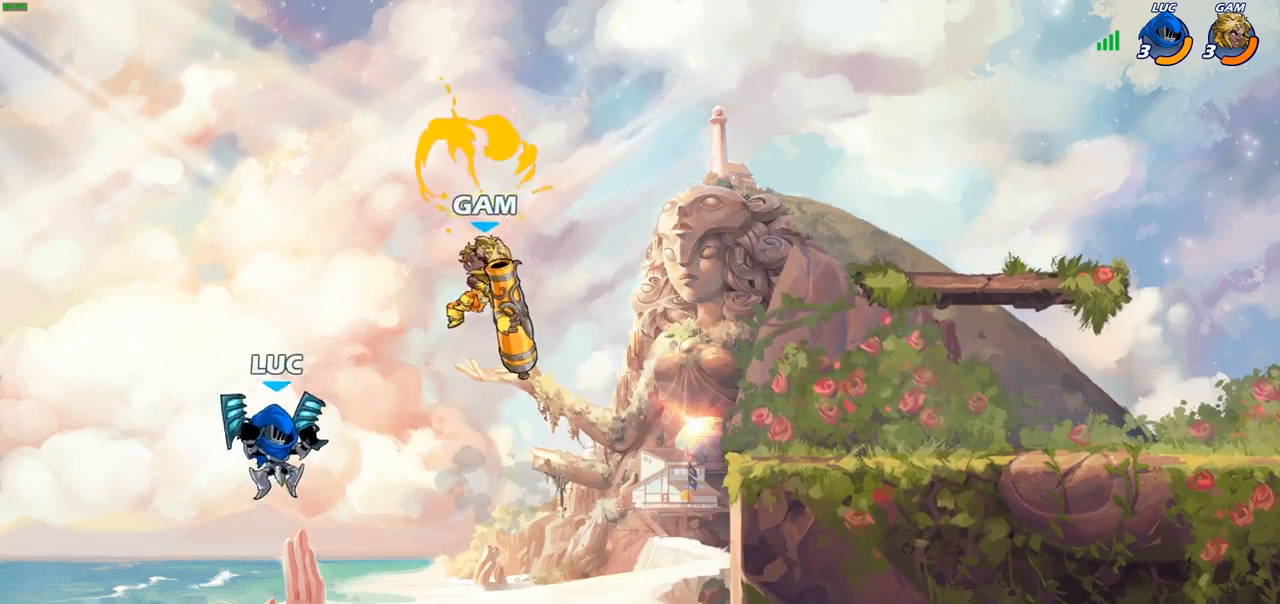
{"buttons": [], "left_stick": "right", "right_stick": "center", "events": [[100, "left_stick", "right"], [133, "CROSS", "down"], [183, "SQUARE", "down"], [200, "CROSS", "up"], [267, "SQUARE", "up"]]}
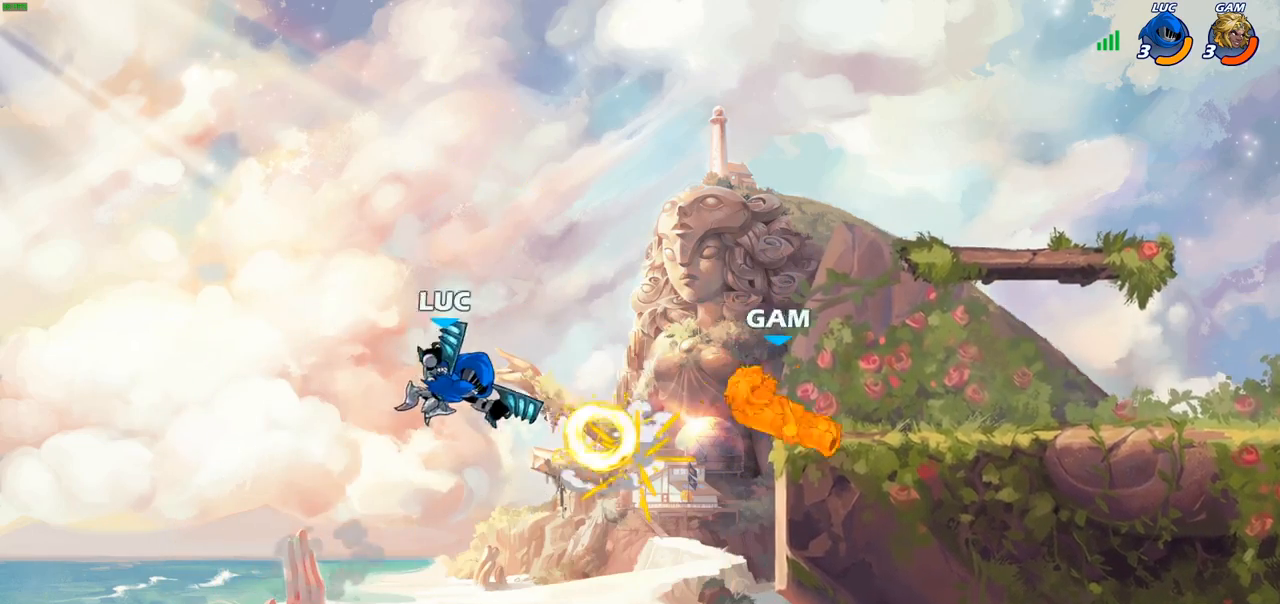
{"buttons": [], "left_stick": "down-left", "right_stick": "center", "events": [[283, "CIRCLE", "down"], [283, "left_stick", "up"], [350, "left_stick", "left"], [367, "CIRCLE", "up"], [500, "left_stick", "down-left"]]}
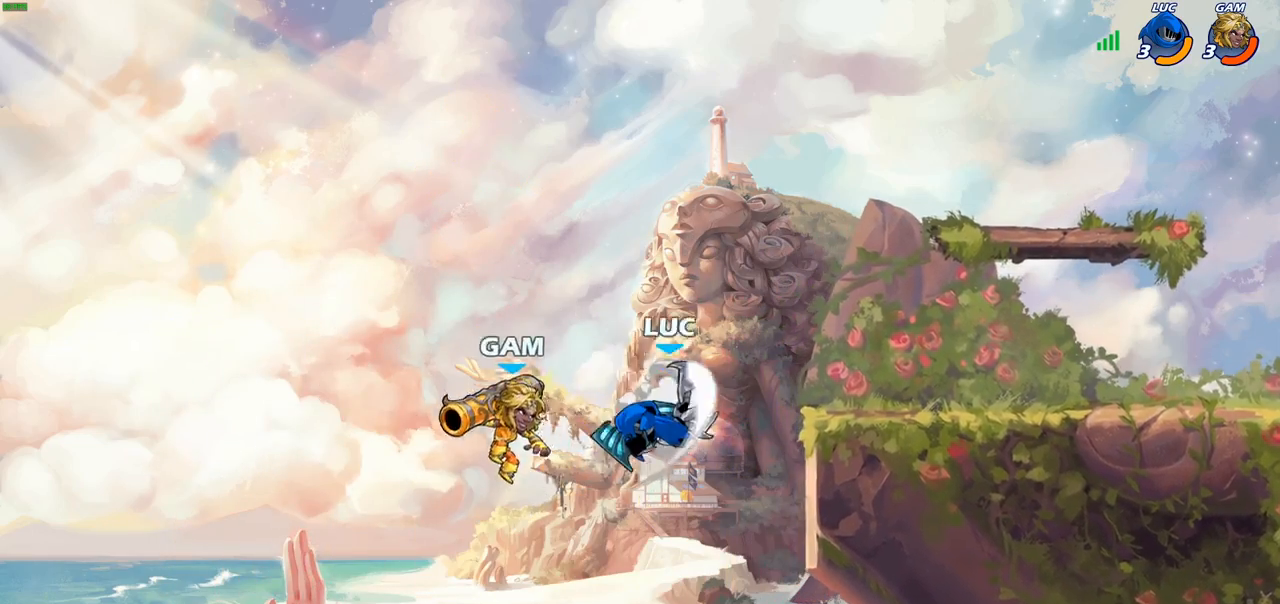
{"buttons": [], "left_stick": "right", "right_stick": "center", "events": [[433, "left_stick", "right"]]}
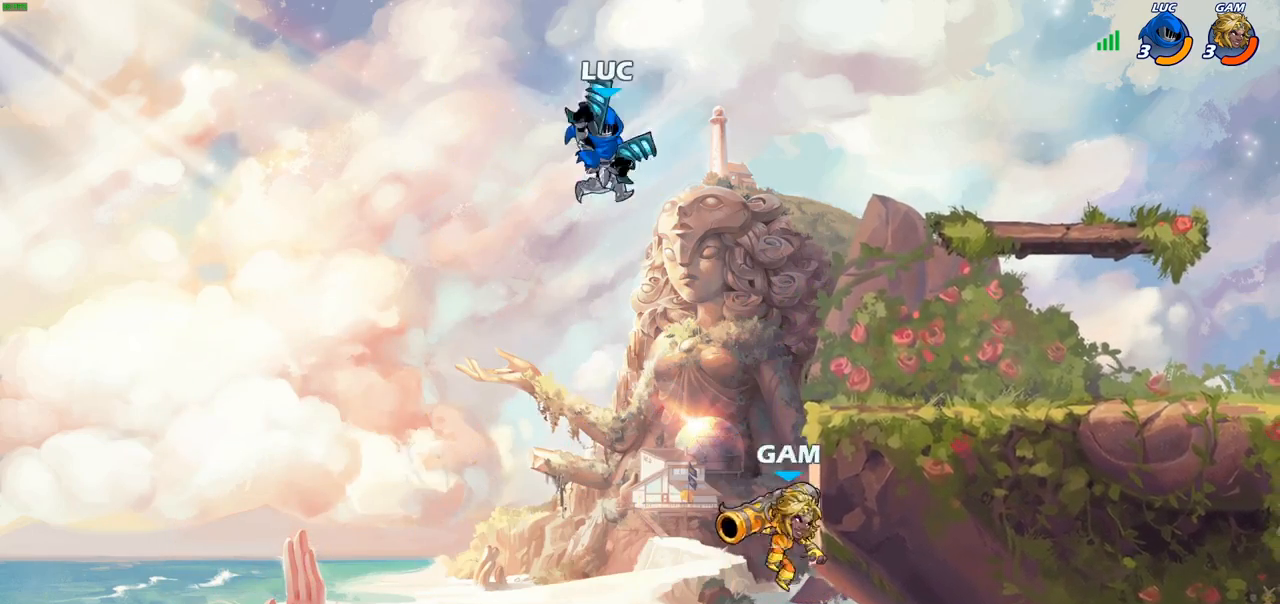
{"buttons": ["CROSS"], "left_stick": "right", "right_stick": "center", "events": [[500, "CROSS", "down"]]}
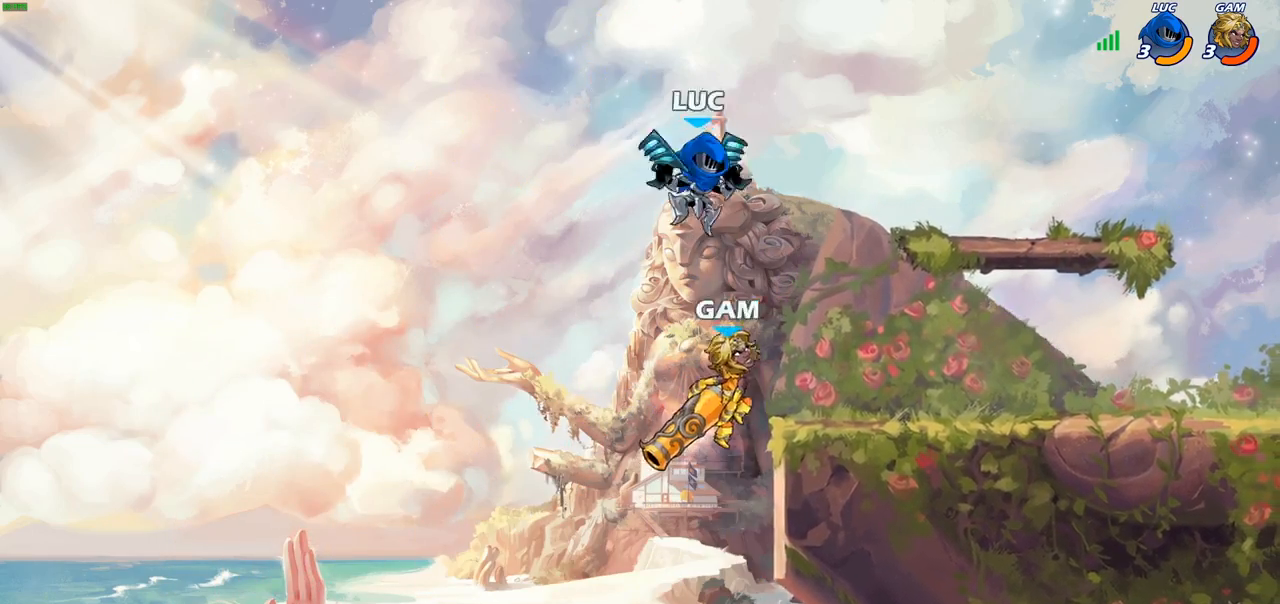
{"buttons": [], "left_stick": "right", "right_stick": "center", "events": [[33, "left_stick", "up-right"], [183, "CROSS", "up"], [250, "left_stick", "down-right"], [317, "left_stick", "down-left"], [367, "SQUARE", "down"], [450, "SQUARE", "up"], [500, "left_stick", "right"]]}
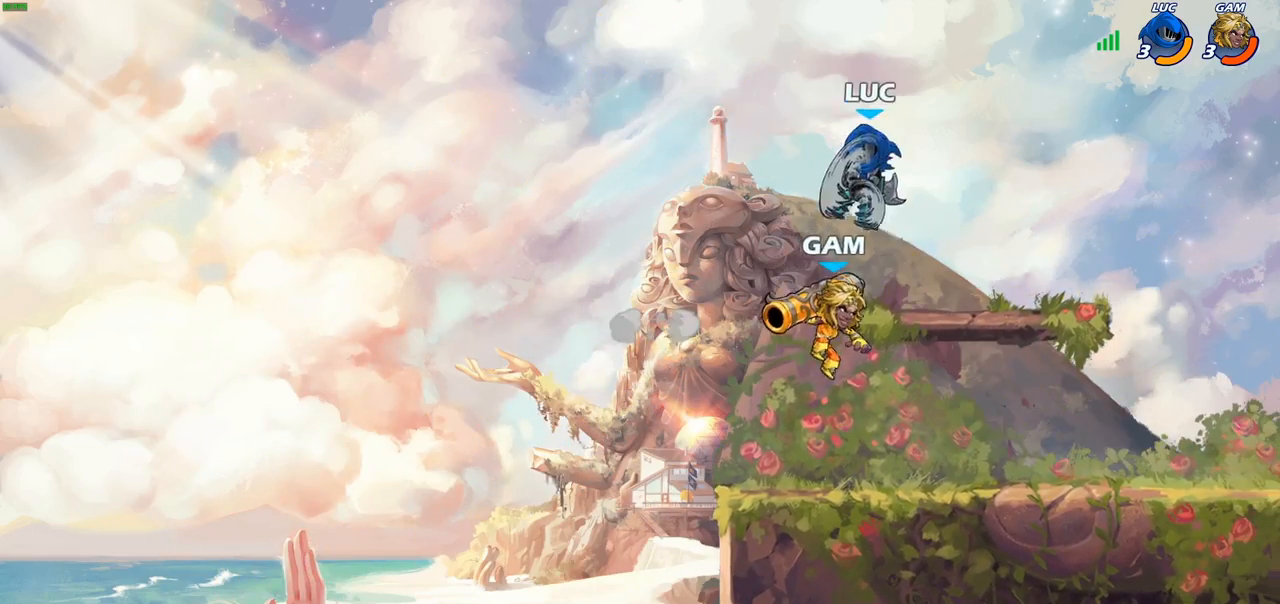
{"buttons": [], "left_stick": "center", "right_stick": "center", "events": [[17, "left_stick", "center"]]}
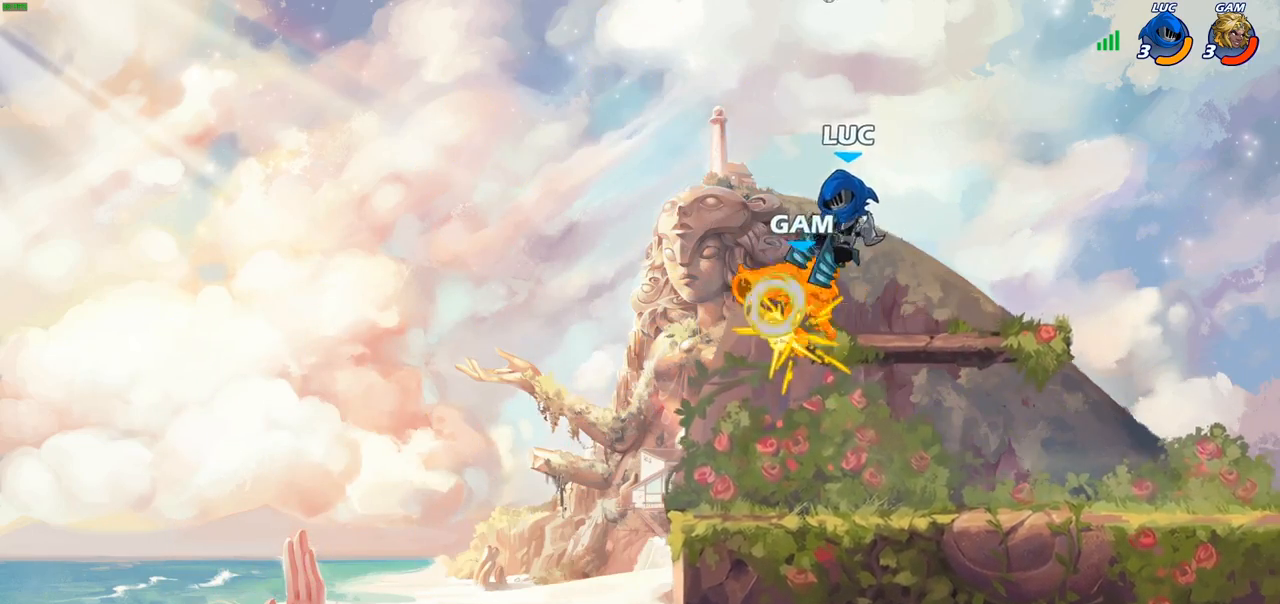
{"buttons": [], "left_stick": "down", "right_stick": "center", "events": [[483, "left_stick", "down"]]}